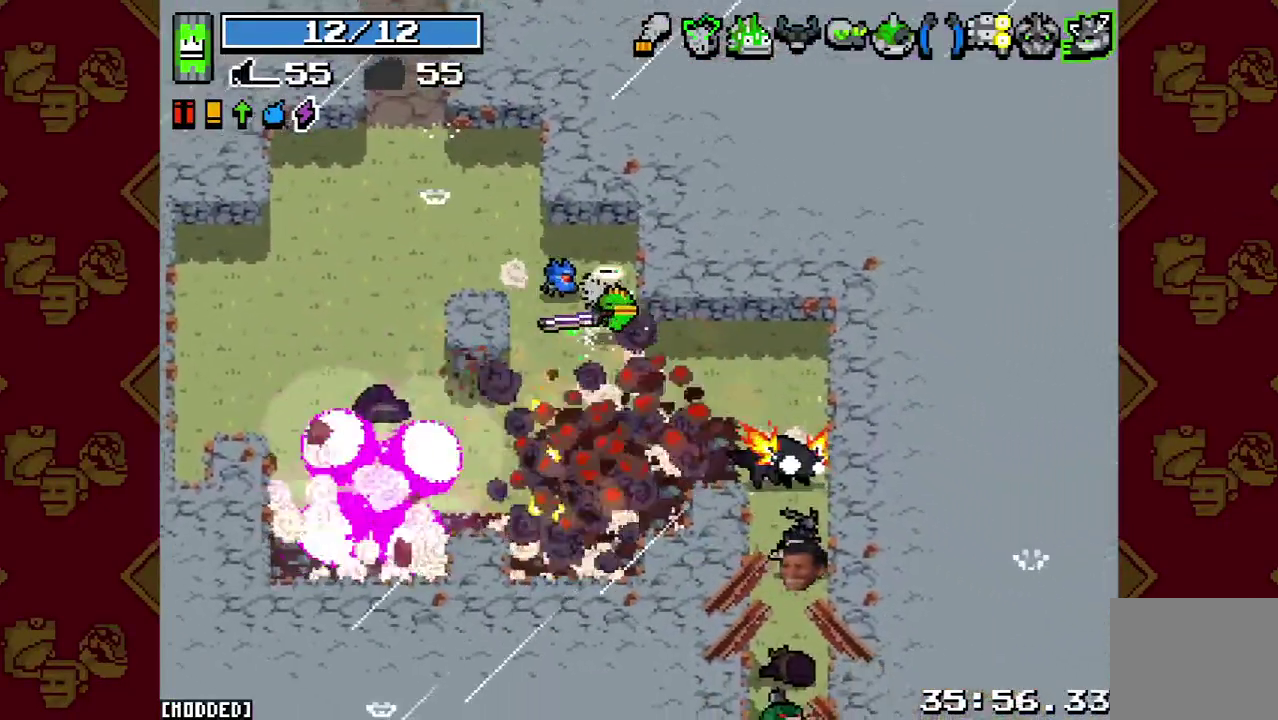
Gameplay with a controller (PlayStation layout); each line is a JSON object with the inputs held at the frame after it. "button_events" lists button changes between this image and that frame as [ms after this image, input, new state], when the widget could be followed in between (sticks are given only as held states). This overlay highlights the sticks when they move; stick clicks (L3 R3) are not distinguishable. Not read: L3 R3.
{"buttons": ["R2"], "left_stick": "right", "right_stick": "right", "button_events": [[67, "R2", "down"], [233, "R2", "up"], [467, "R2", "down"]]}
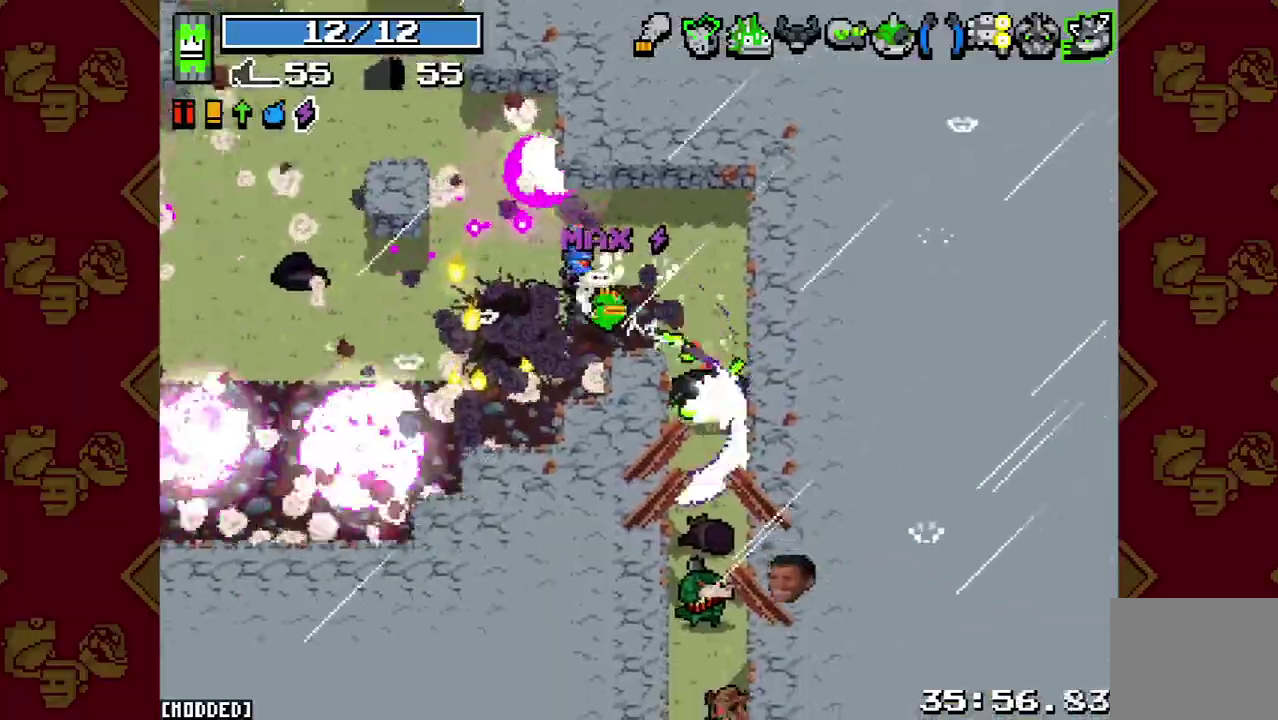
{"buttons": [], "left_stick": "down", "right_stick": "center", "button_events": [[100, "R2", "up"], [367, "R2", "down"], [500, "R2", "up"]]}
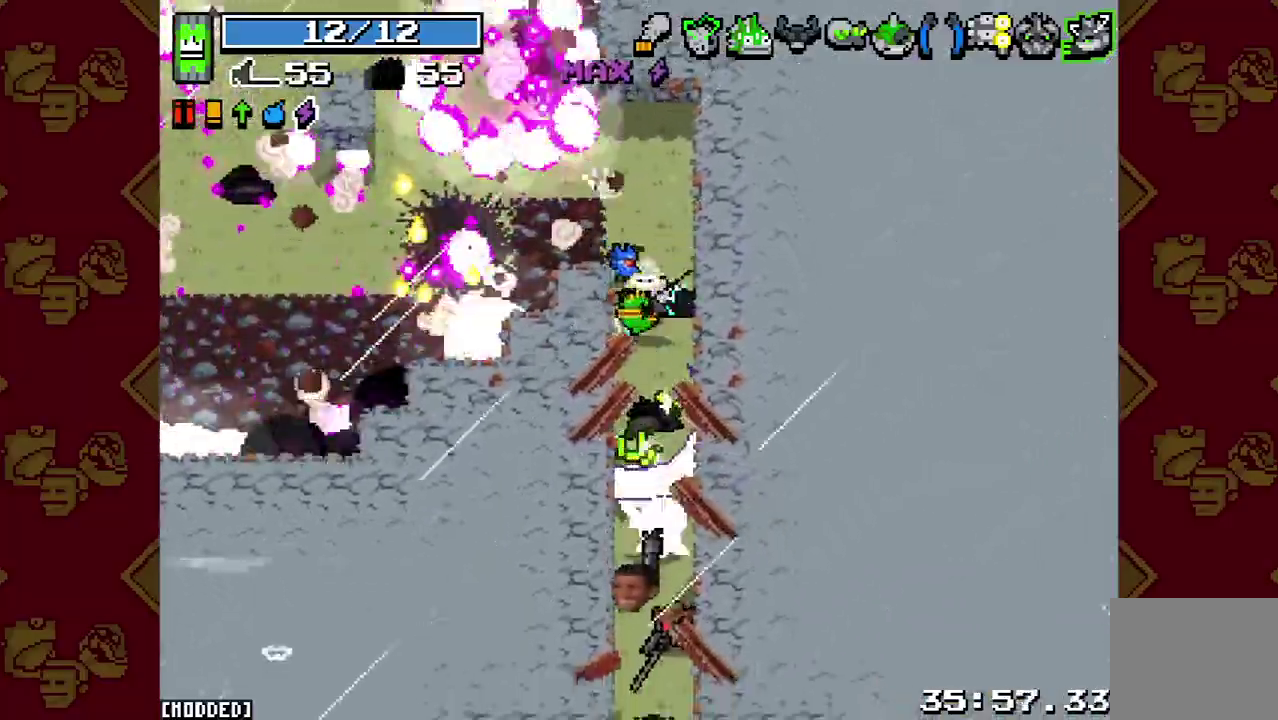
{"buttons": [], "left_stick": "down-left", "right_stick": "center", "button_events": [[200, "R2", "down"], [333, "R2", "up"]]}
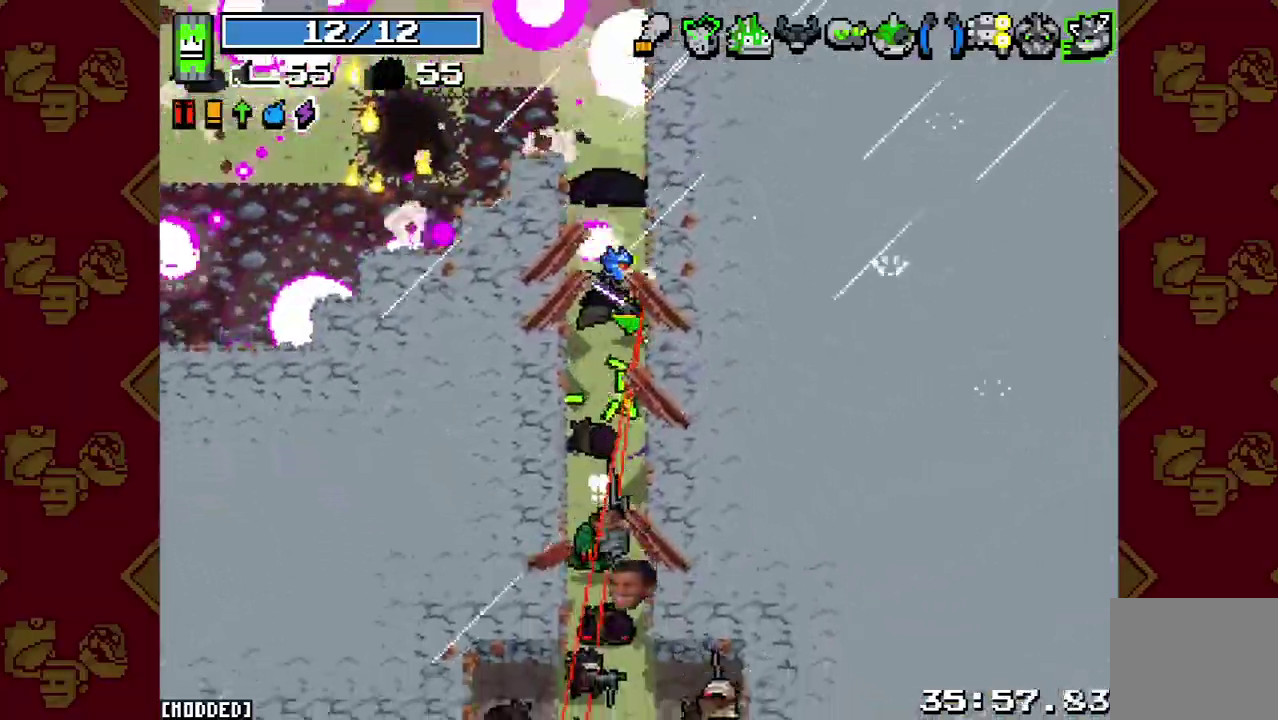
{"buttons": [], "left_stick": "up", "right_stick": "center", "button_events": [[33, "R2", "down"], [167, "R2", "up"], [333, "R2", "down"], [433, "R2", "up"]]}
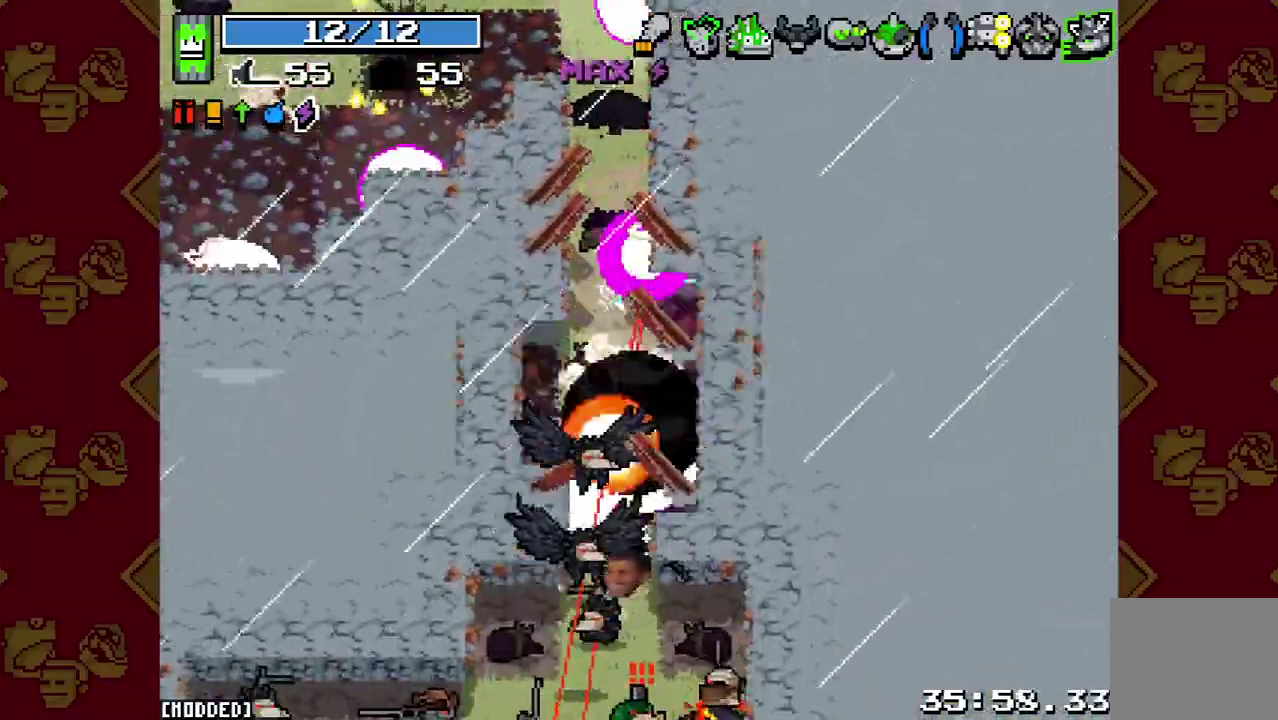
{"buttons": ["L1"], "left_stick": "right", "right_stick": "center", "button_events": [[100, "R2", "down"], [233, "R2", "up"], [267, "L1", "down"], [400, "L1", "up"], [400, "R2", "down"], [467, "L1", "down"], [500, "R2", "up"]]}
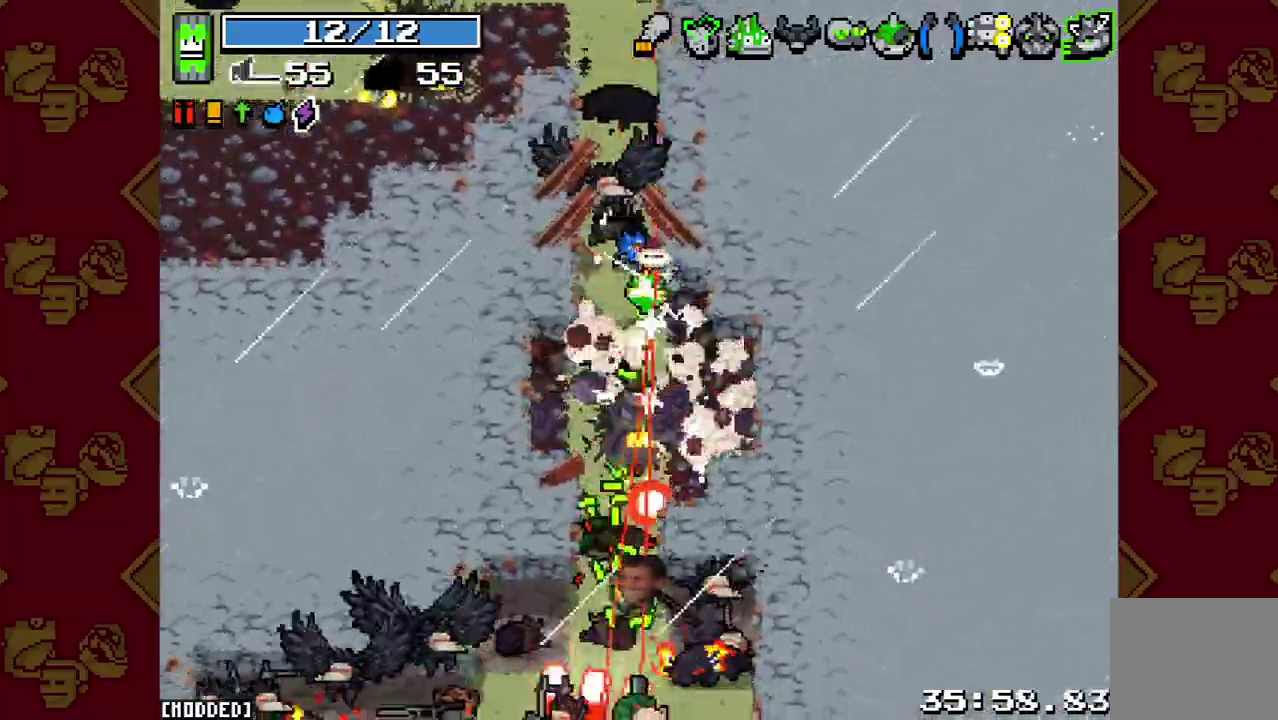
{"buttons": [], "left_stick": "right", "right_stick": "left", "button_events": [[67, "L1", "up"], [167, "R2", "down"], [300, "R2", "up"]]}
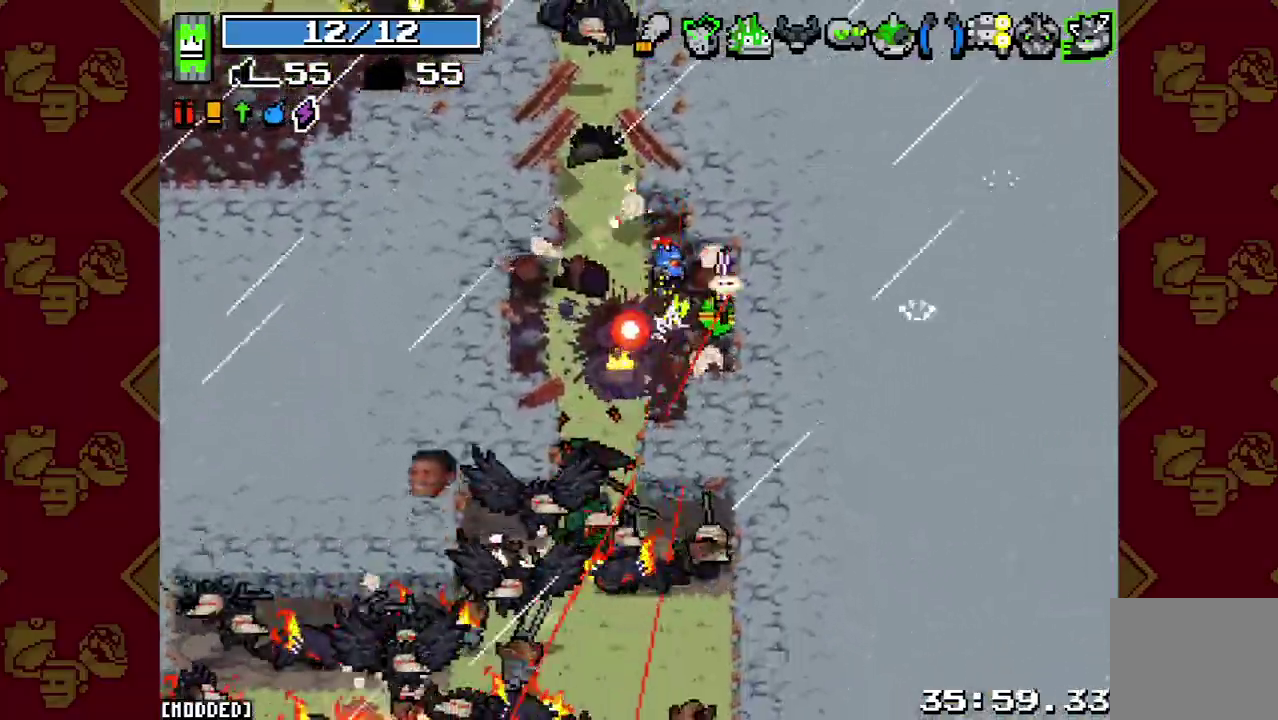
{"buttons": ["L1"], "left_stick": "up", "right_stick": "left", "button_events": [[67, "R2", "down"], [200, "R2", "up"], [467, "L1", "down"]]}
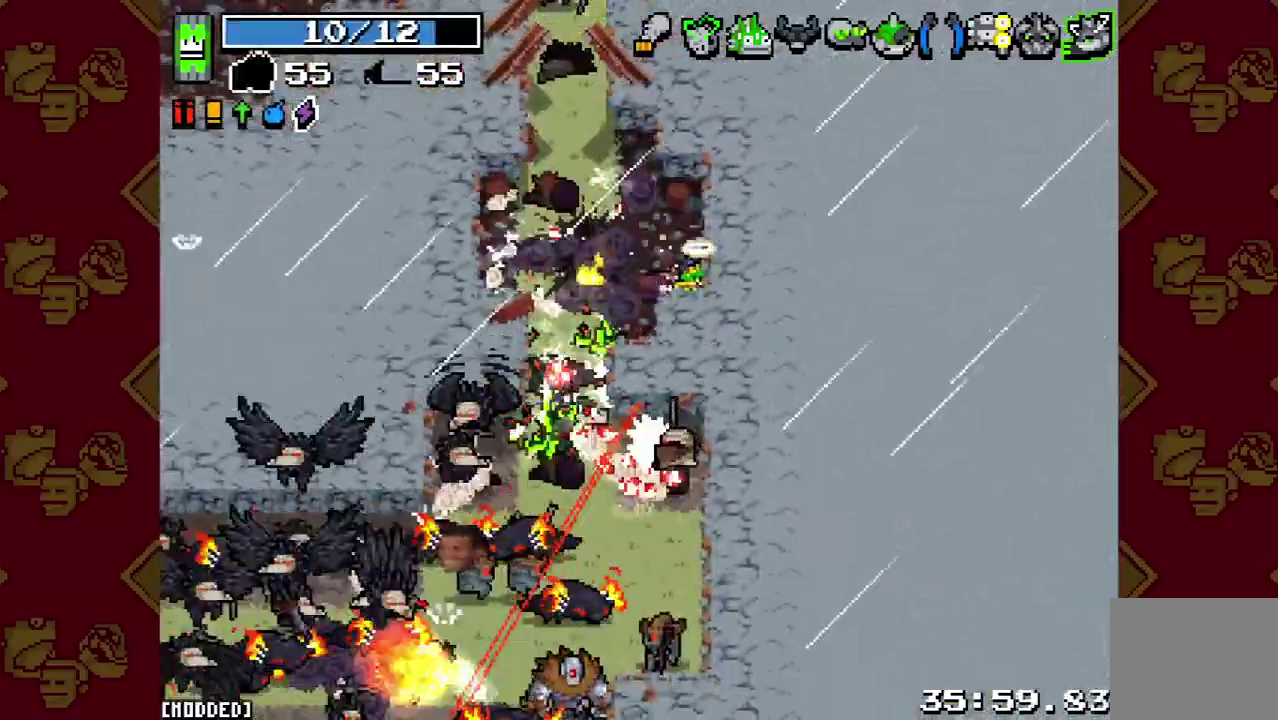
{"buttons": [], "left_stick": "up-left", "right_stick": "up-left", "button_events": [[67, "L1", "up"], [167, "R2", "down"], [233, "L1", "down"], [300, "R2", "up"], [333, "L1", "up"]]}
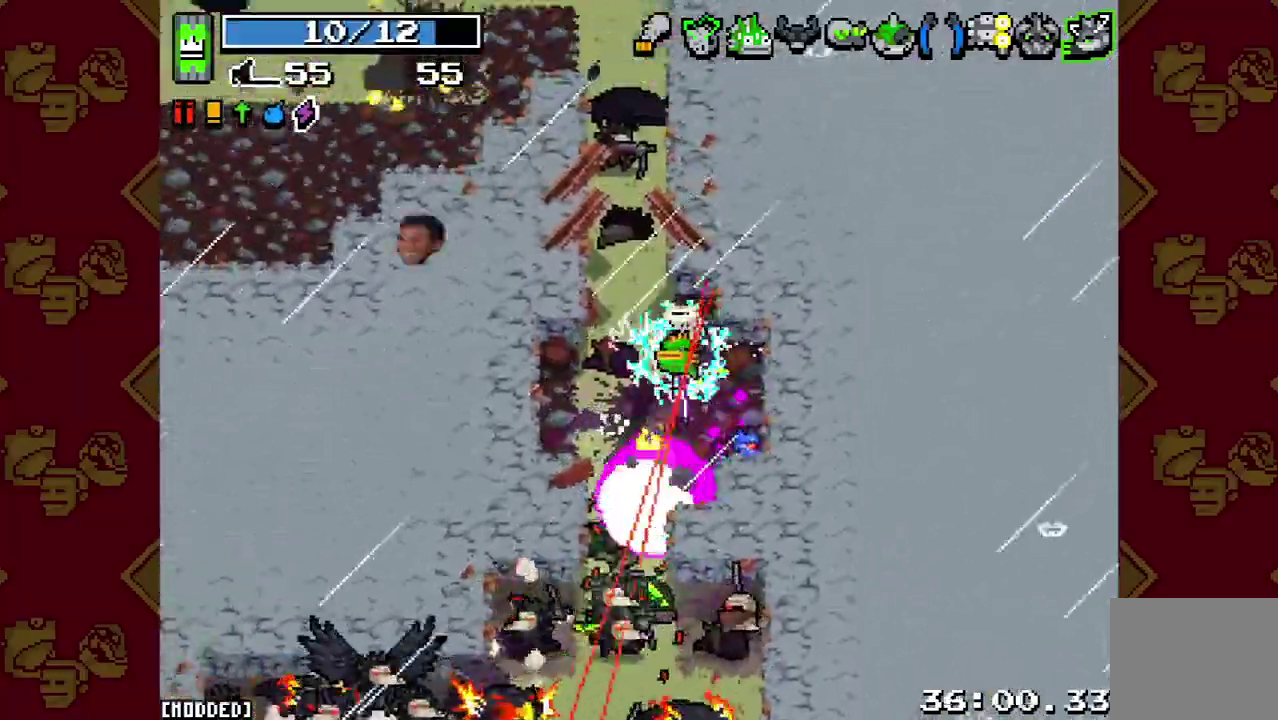
{"buttons": [], "left_stick": "down", "right_stick": "center", "button_events": [[200, "R2", "down"], [367, "R2", "up"]]}
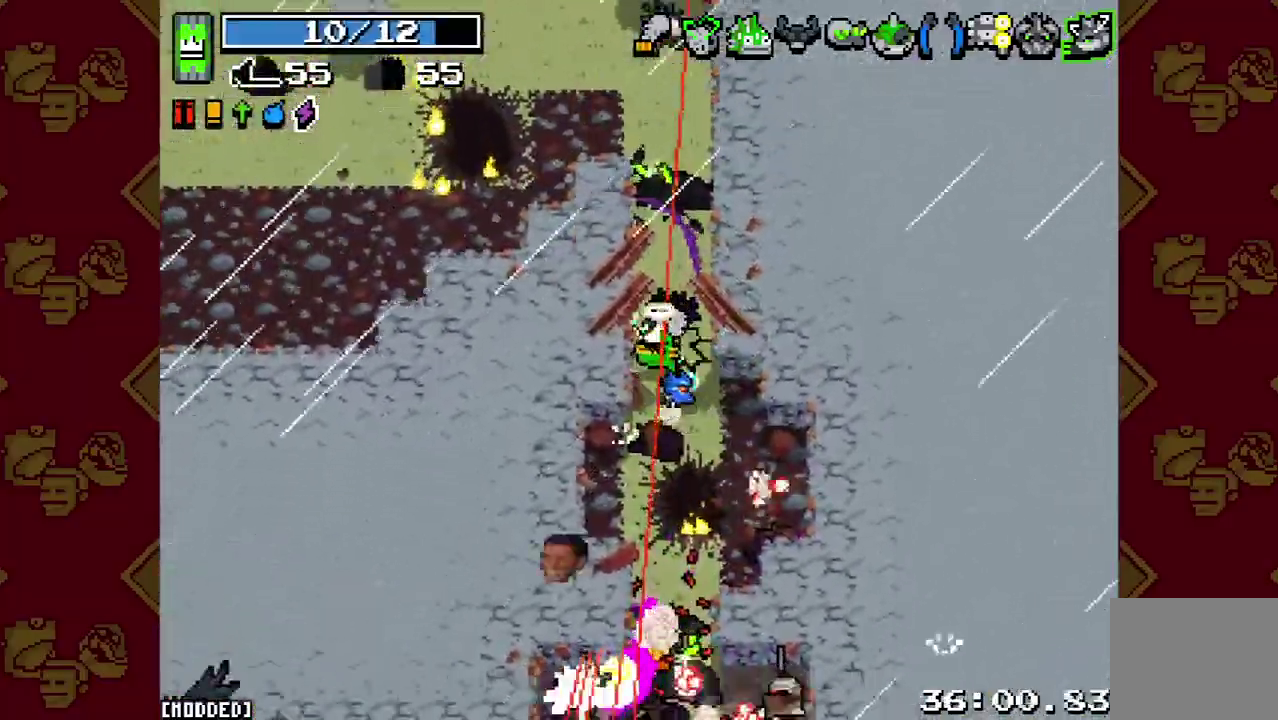
{"buttons": [], "left_stick": "down-right", "right_stick": "center", "button_events": [[100, "R2", "down"], [267, "R2", "up"]]}
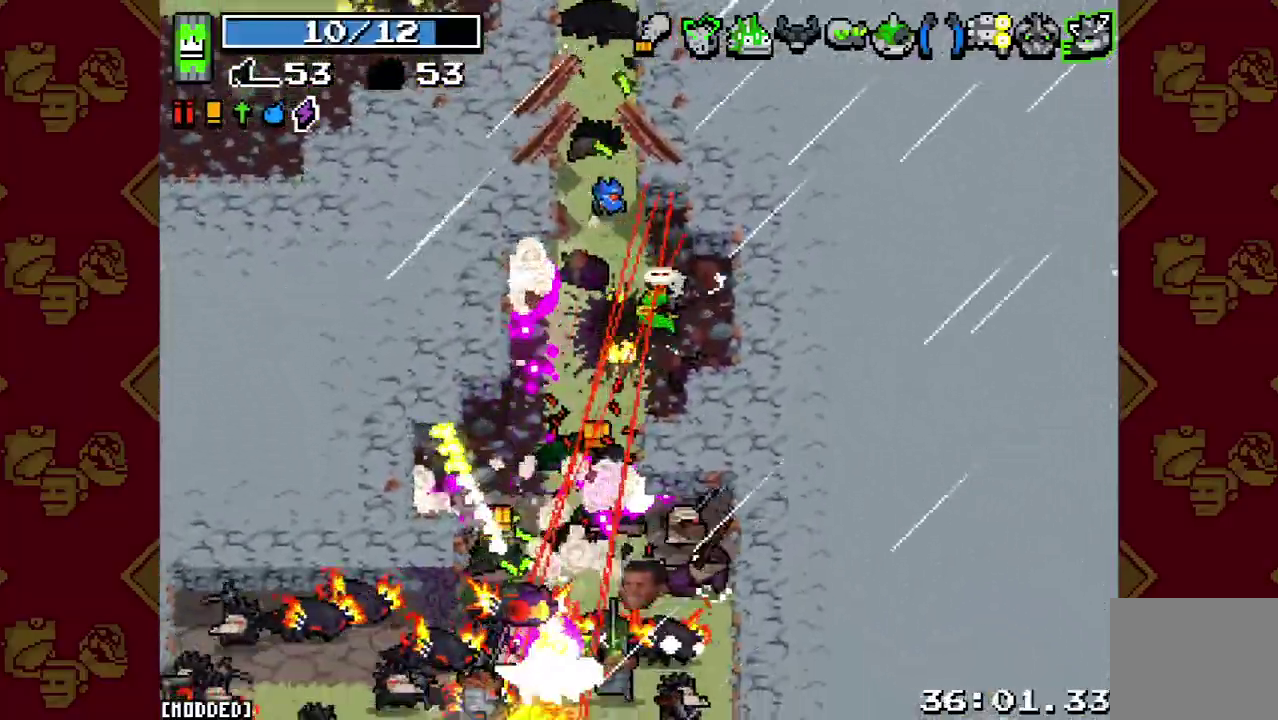
{"buttons": ["R2"], "left_stick": "center", "right_stick": "center", "button_events": [[33, "R2", "down"], [133, "R2", "up"], [267, "R2", "down"], [367, "R2", "up"], [400, "L1", "down"], [500, "L1", "up"], [500, "R2", "down"]]}